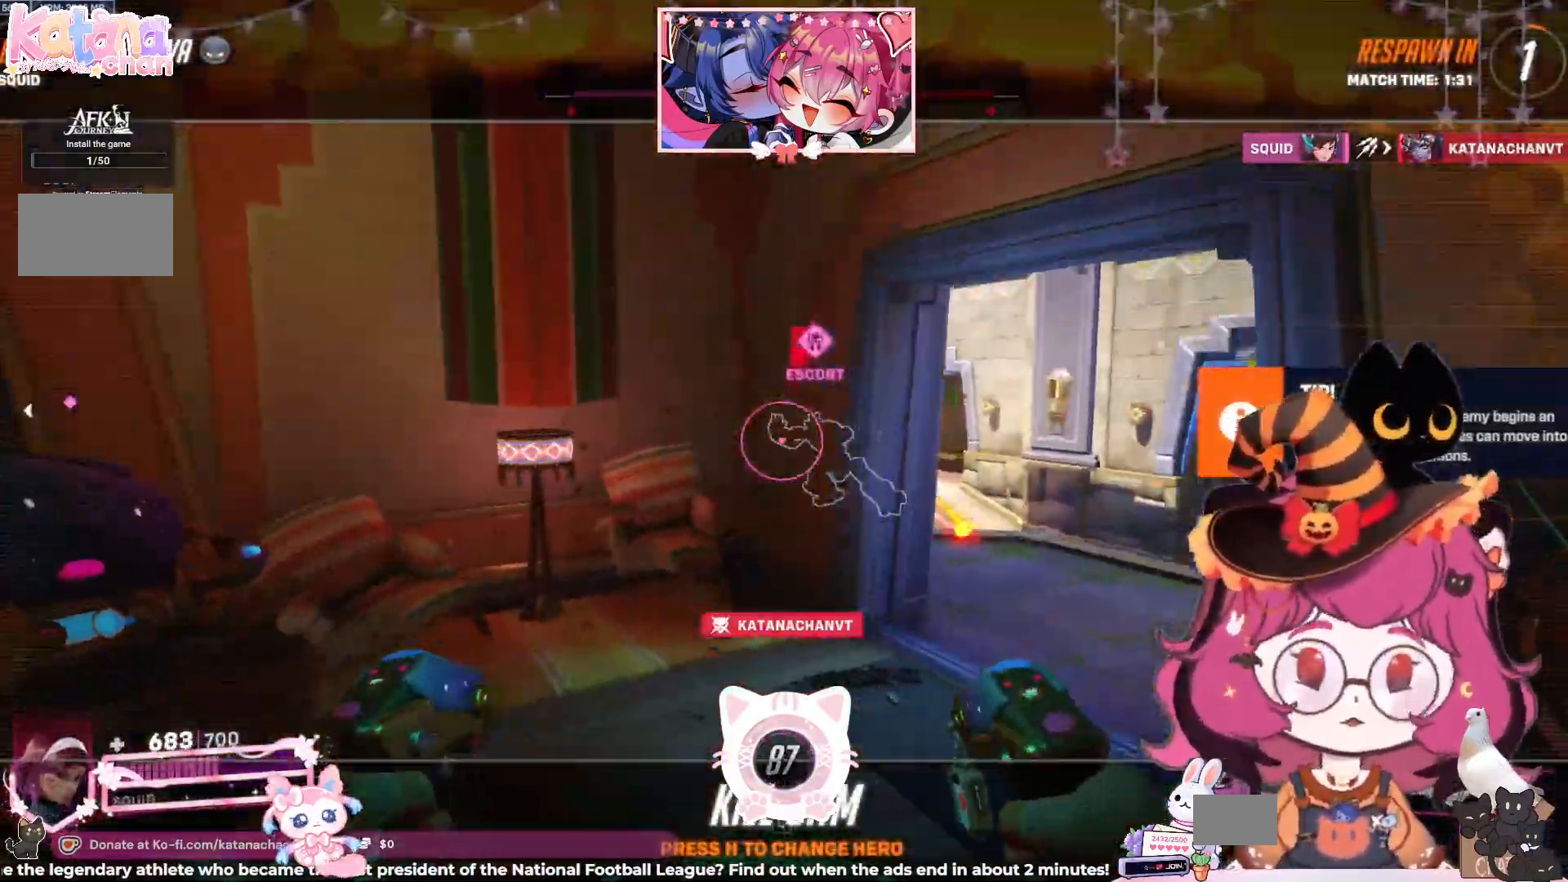
Gameplay with keyboard and mouse; each line is a JSON object with the keys and mouse buttons held at the frame after it. "events" lists presses ("down") and releases ("up") of "a", "ctrl", "d", "e", "q", "s", "shift", "space", "w", "mouse_left", "mouse_wheel", "mouse_right", "mouse_mb4" and "mouse_mb5" between this image and that frame as [ms after this image, input, new state], when the widget could be followed in between. "mouse_left", "mouse_wheel", "mouse_right", "mouse_mb4", "mouse_mb5" = the "left", "wheel", "right", "mb4", "mb5" buttons of the "mouse" list. No other keys are recorded. "wheel" means that the mouse wheel is clicked or scrolled. Mouse movement is not recorded.
{"keys": ["w"], "mouse": [], "events": [[367, "w", "down"]]}
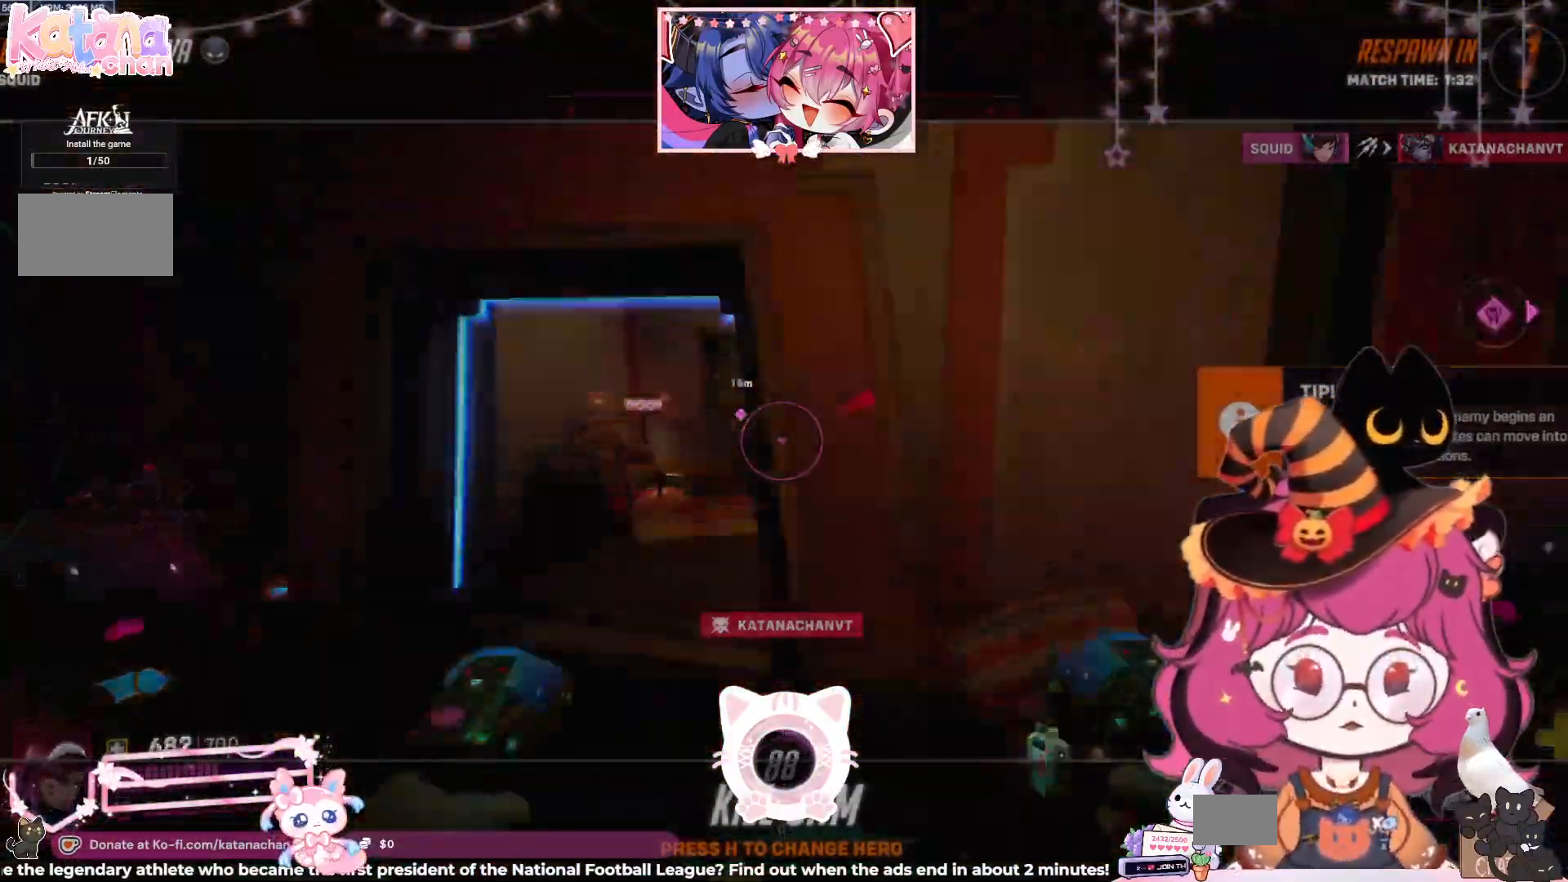
{"keys": ["w"], "mouse": [], "events": []}
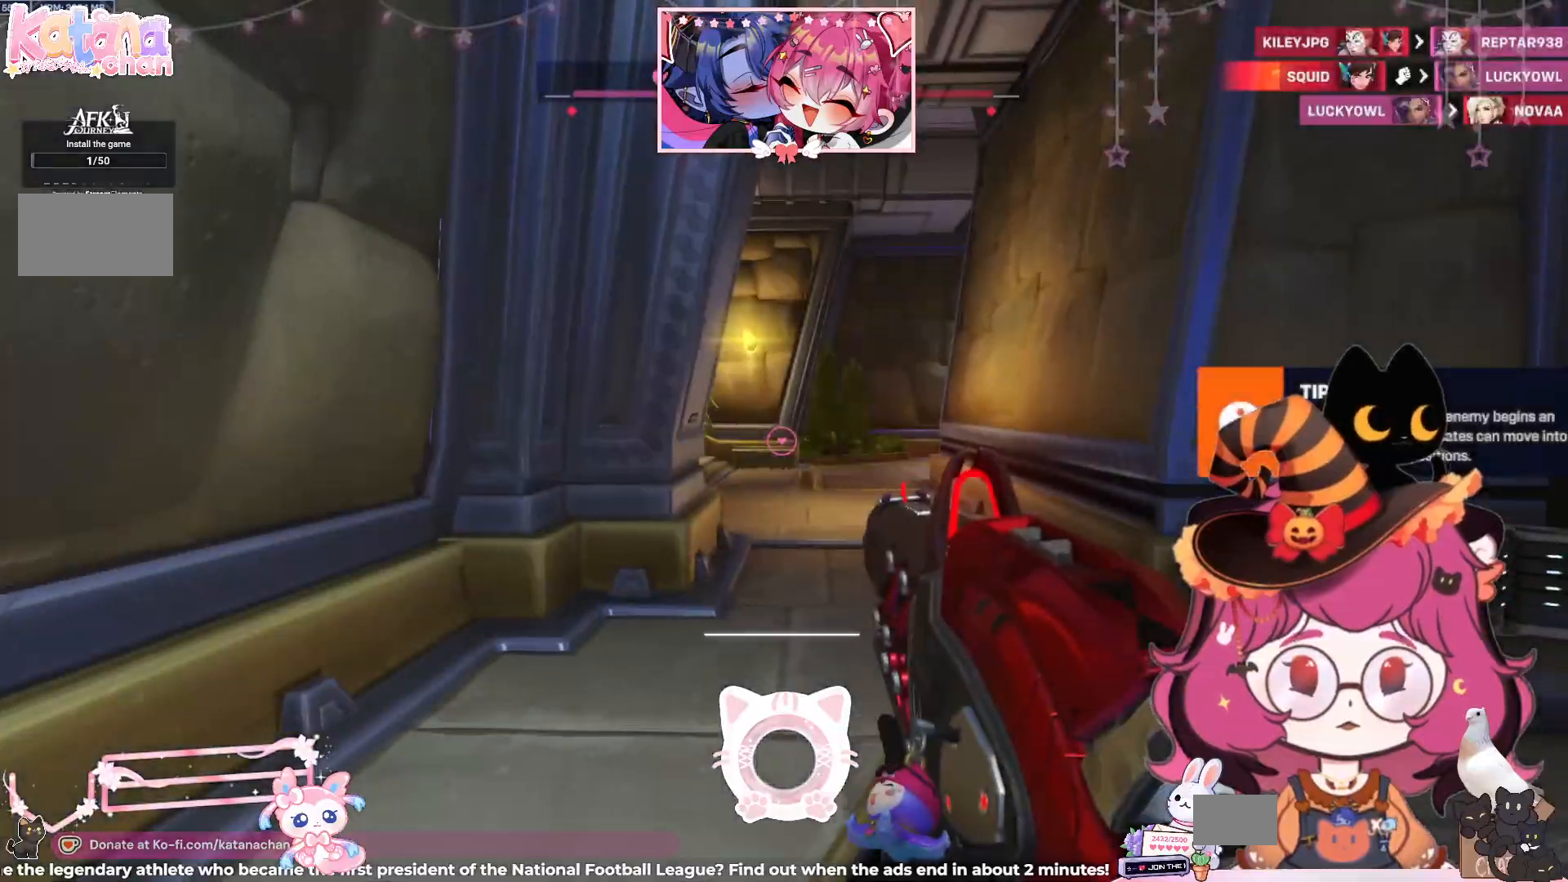
{"keys": ["w"], "mouse": [], "events": []}
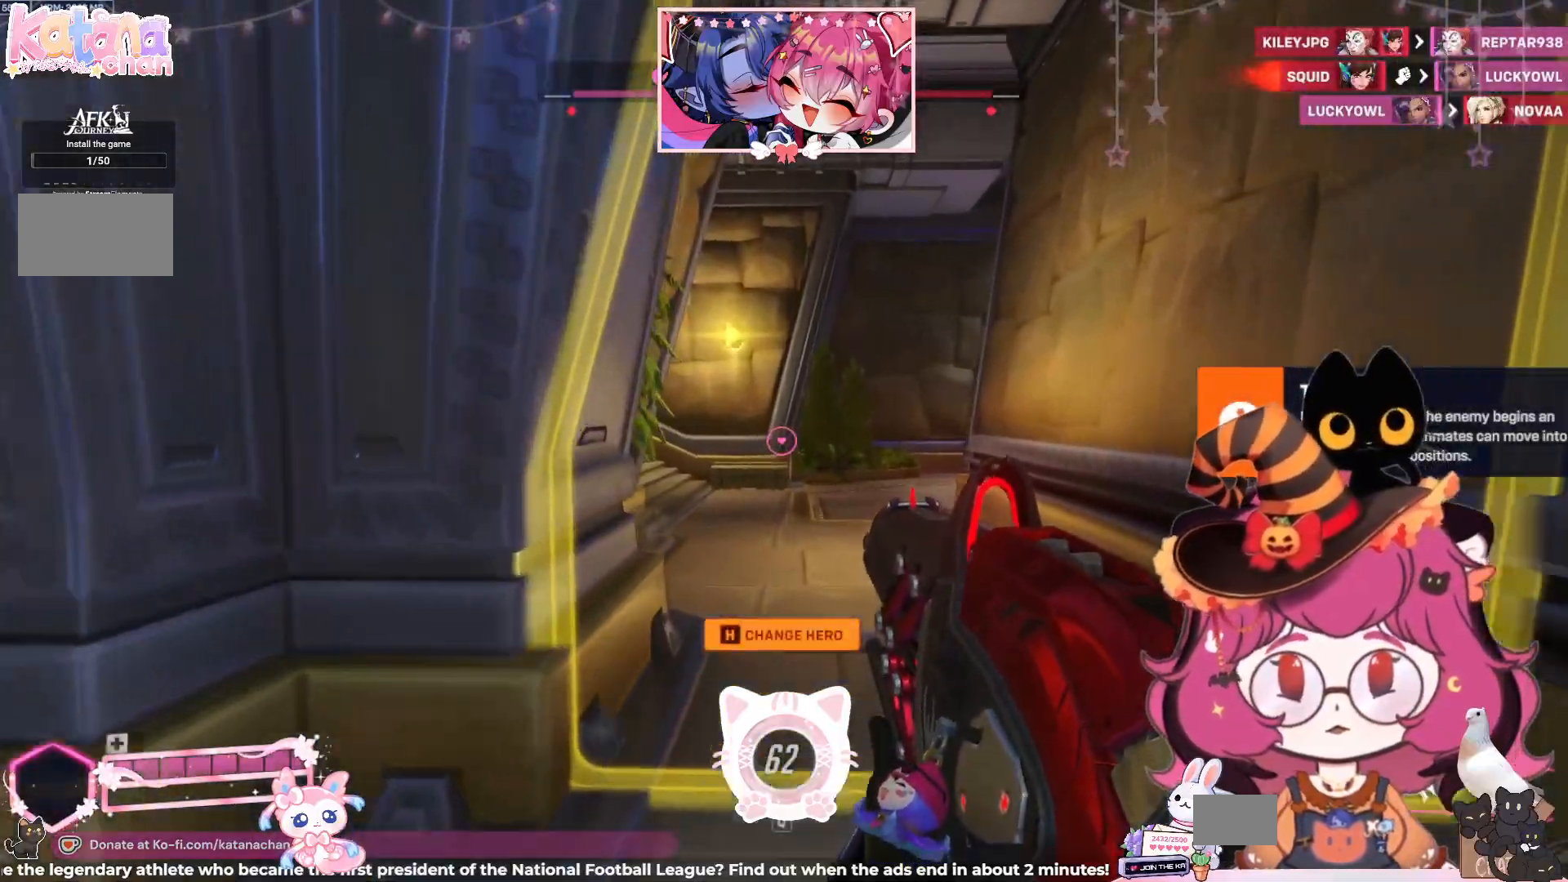
{"keys": ["w"], "mouse": [], "events": []}
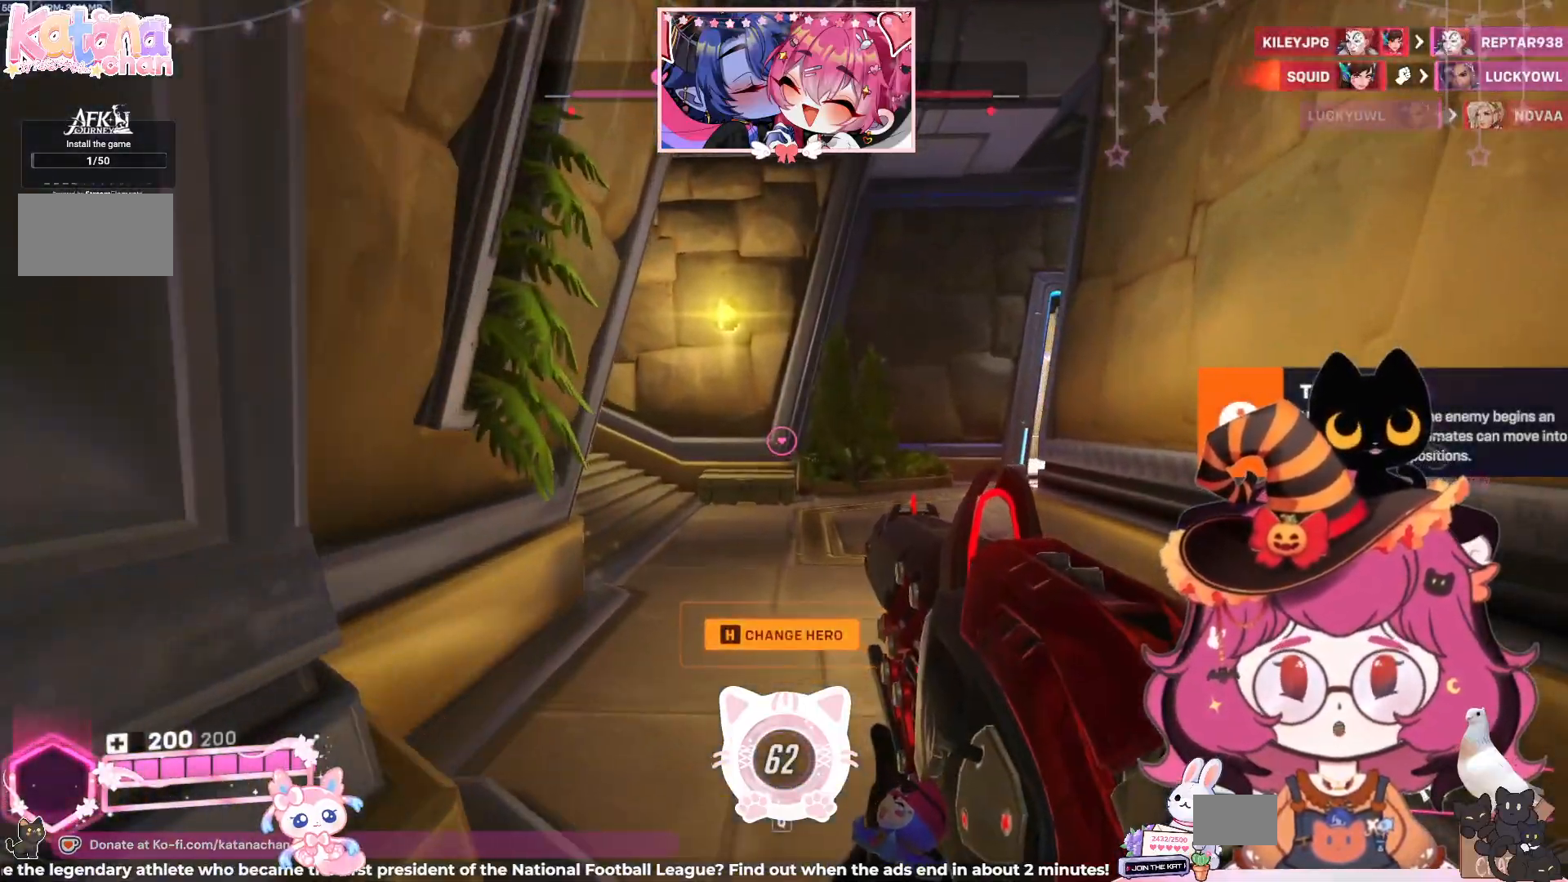
{"keys": ["w"], "mouse": [], "events": []}